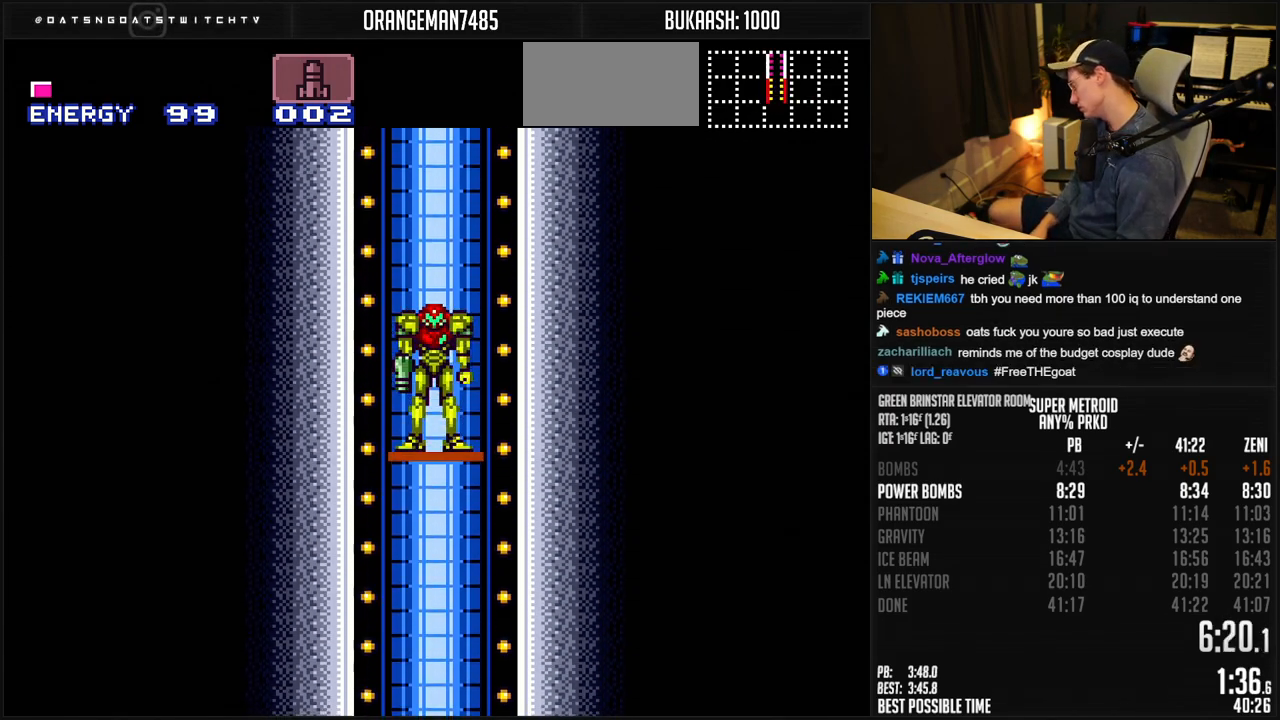
Gameplay with a controller (Nintendo layout); each line is a JSON object with the inputs held at the frame after it. "events" lists button and stick changes between this image and that frame as [ms after this image, input, new state], when the widget could be followed in between. Not read: L3 R3.
{"buttons": ["B"], "events": [[467, "B", "down"]]}
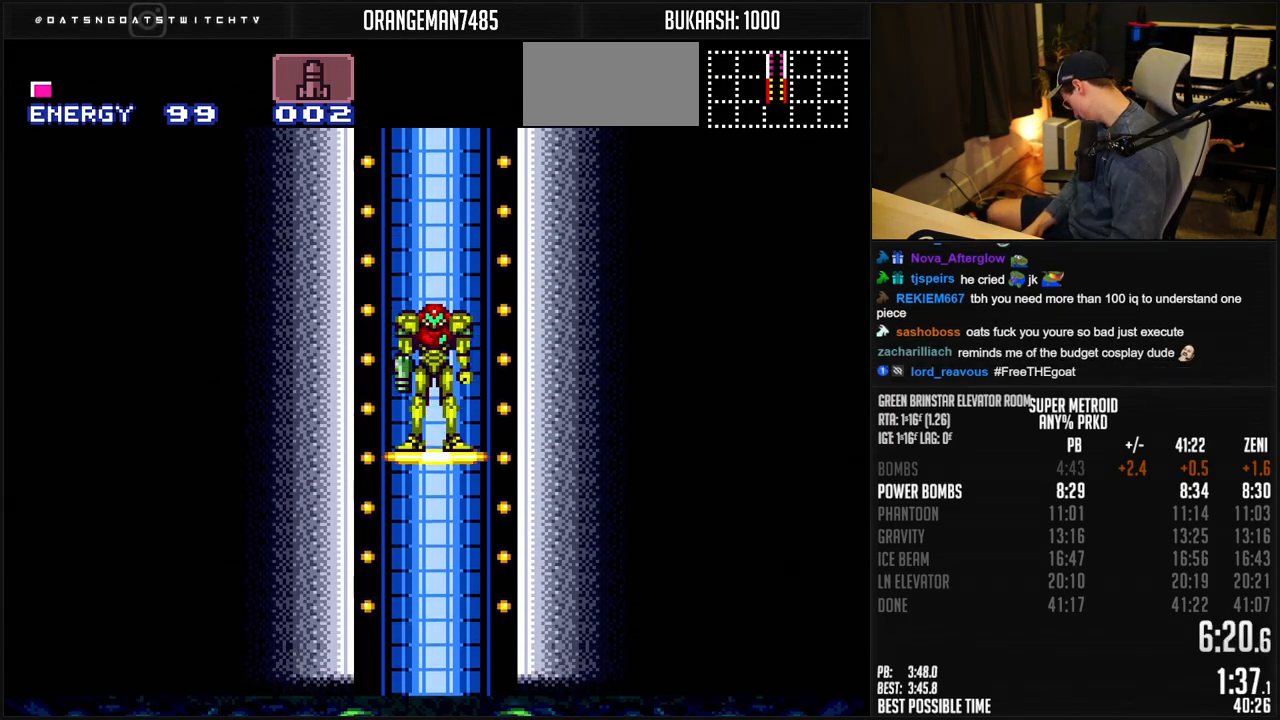
{"buttons": ["B"], "events": []}
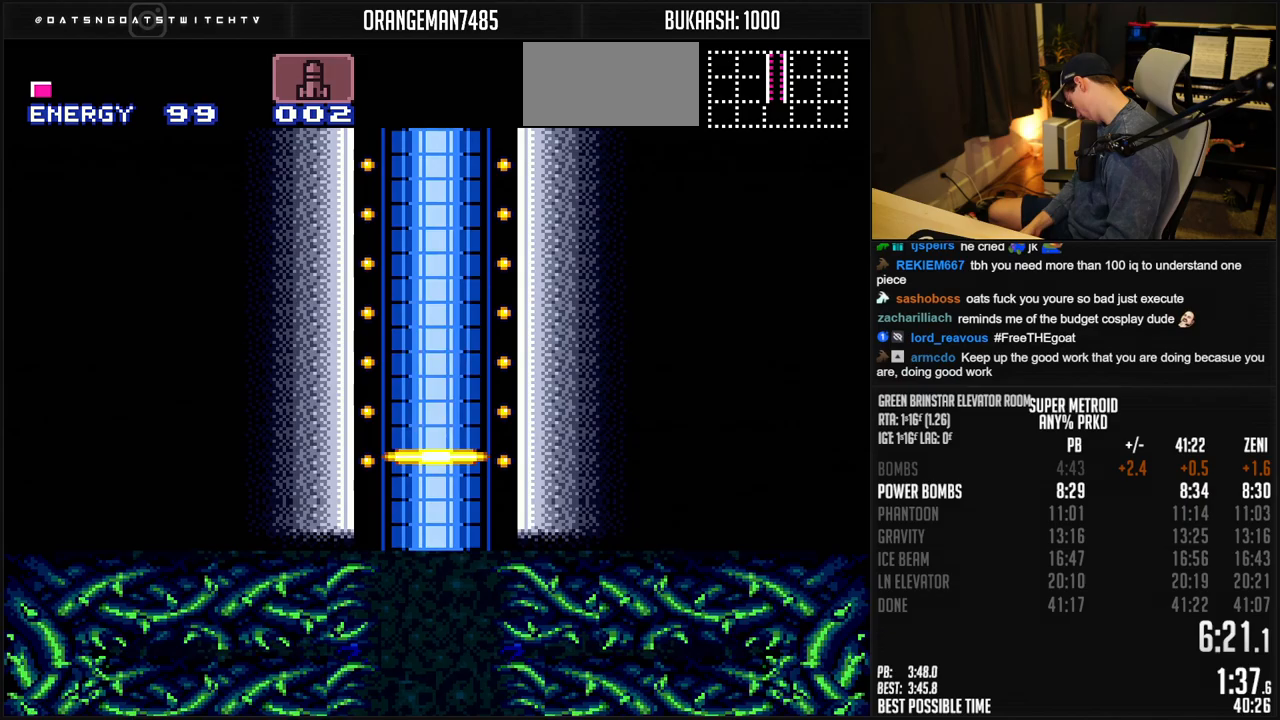
{"buttons": ["B"], "events": []}
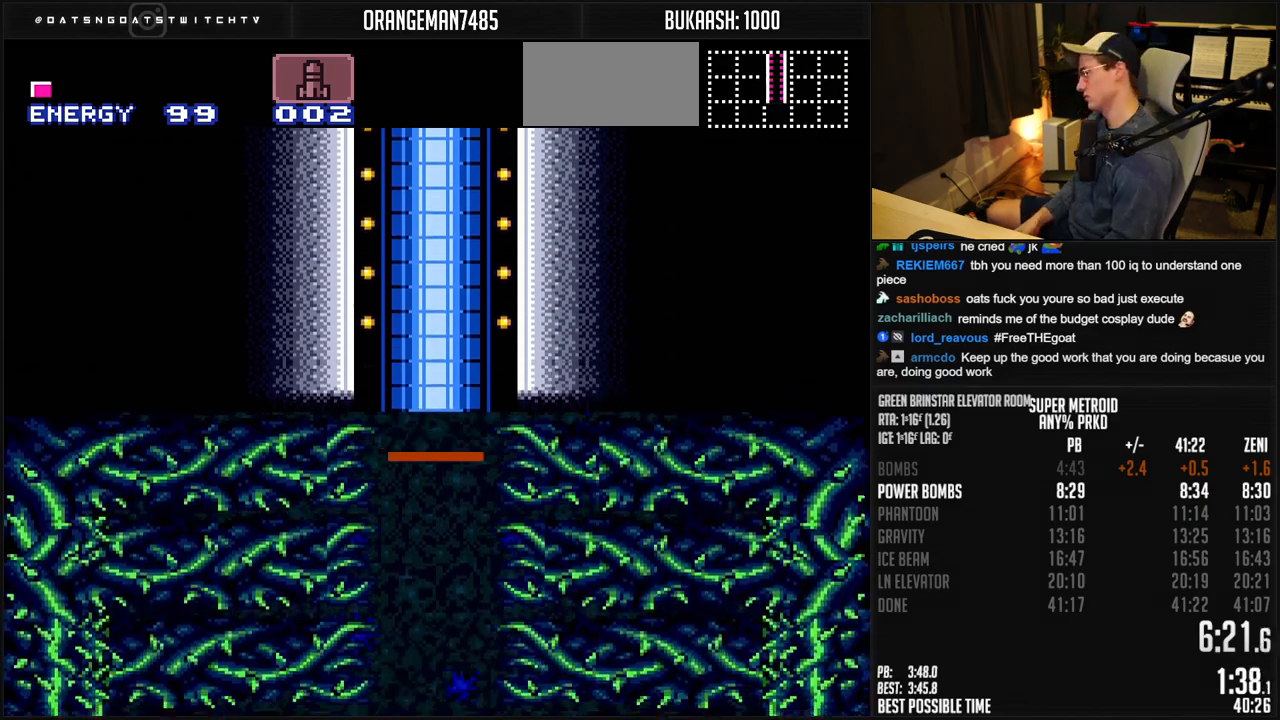
{"buttons": ["B"], "events": [[83, "B", "up"], [267, "B", "down"]]}
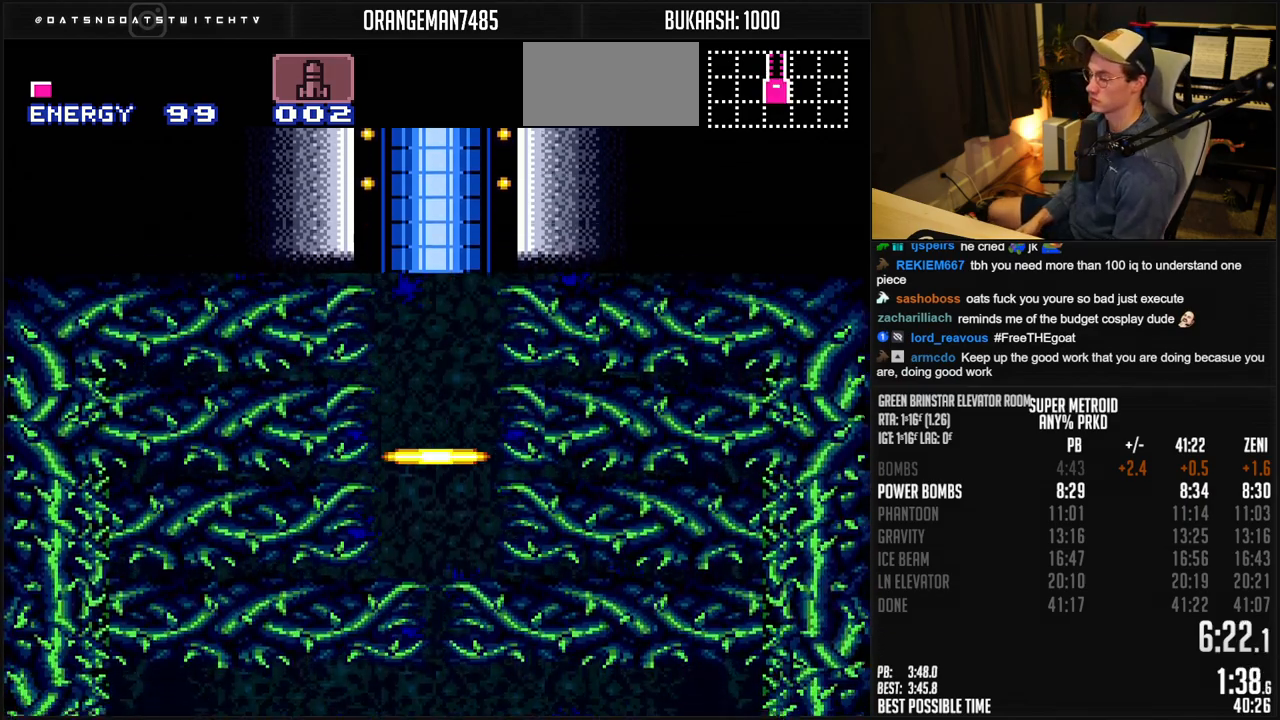
{"buttons": ["B"], "events": []}
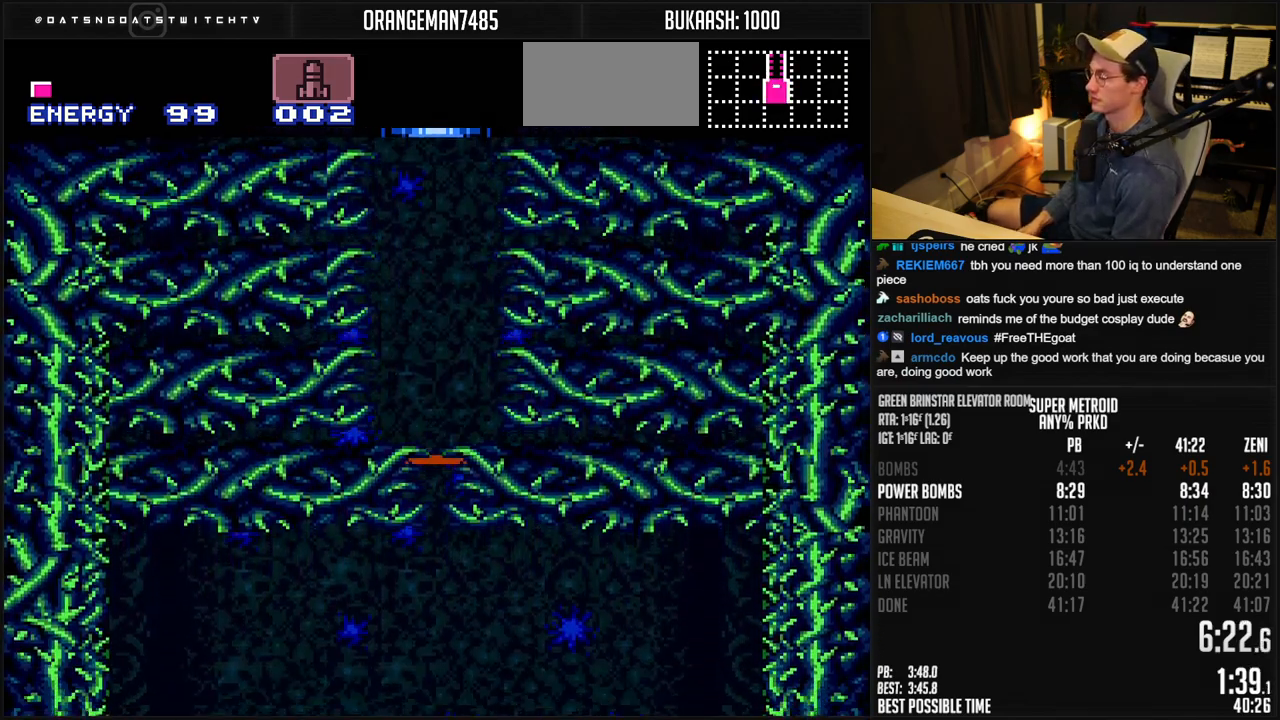
{"buttons": ["B"], "events": [[117, "DPAD_RIGHT", "down"], [200, "DPAD_RIGHT", "up"], [383, "DPAD_RIGHT", "down"], [450, "DPAD_RIGHT", "up"]]}
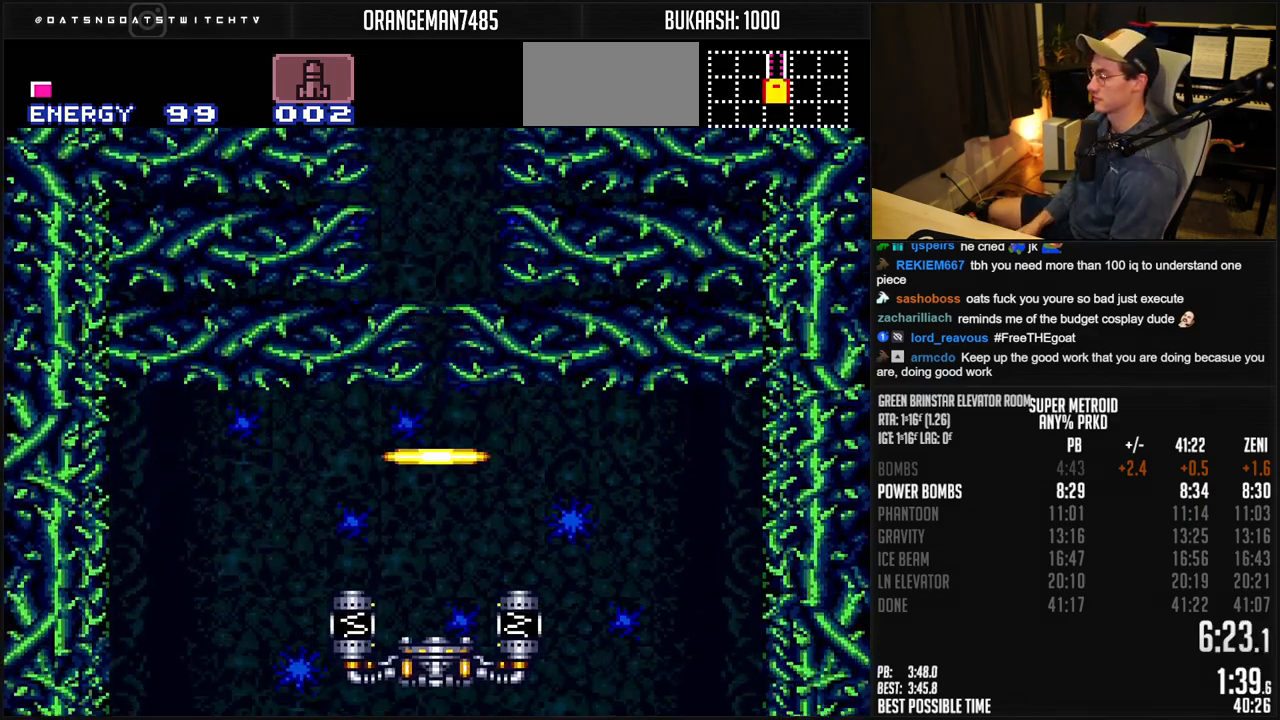
{"buttons": ["B", "DPAD_RIGHT"], "events": [[33, "DPAD_RIGHT", "down"], [133, "R1", "down"], [200, "R1", "up"]]}
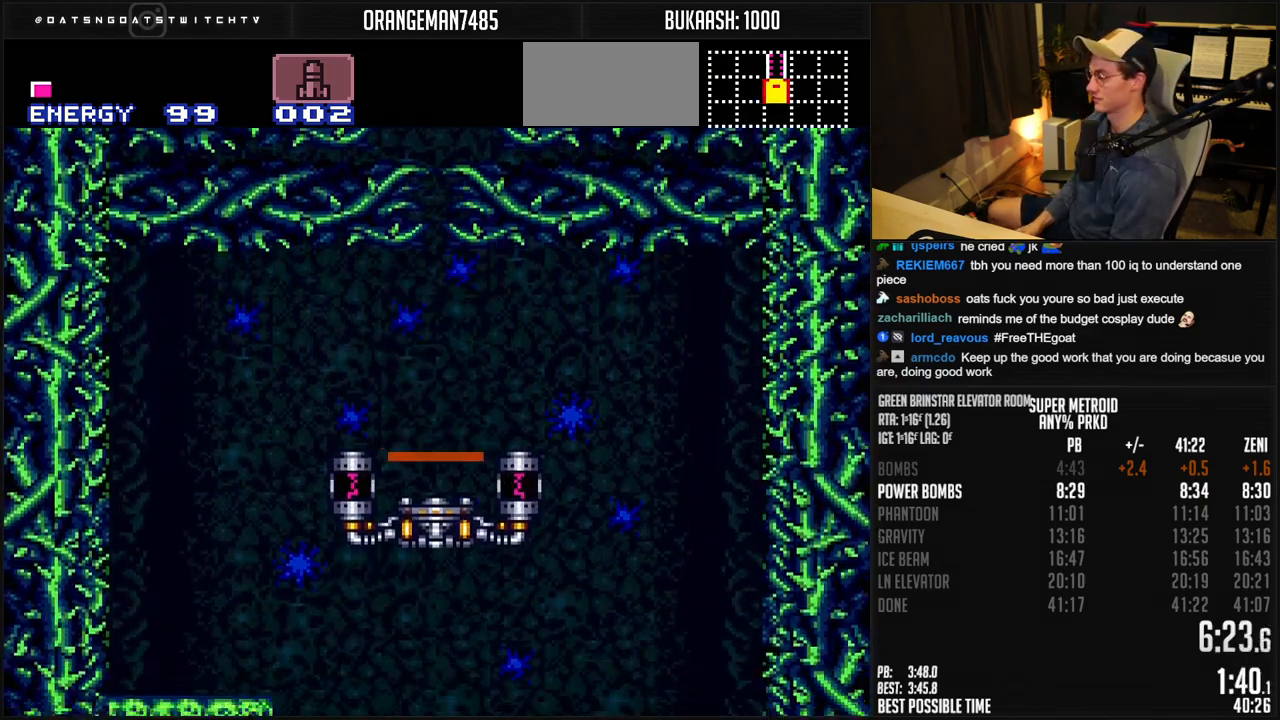
{"buttons": ["B", "DPAD_LEFT"], "events": [[367, "DPAD_LEFT", "down"], [367, "DPAD_RIGHT", "up"]]}
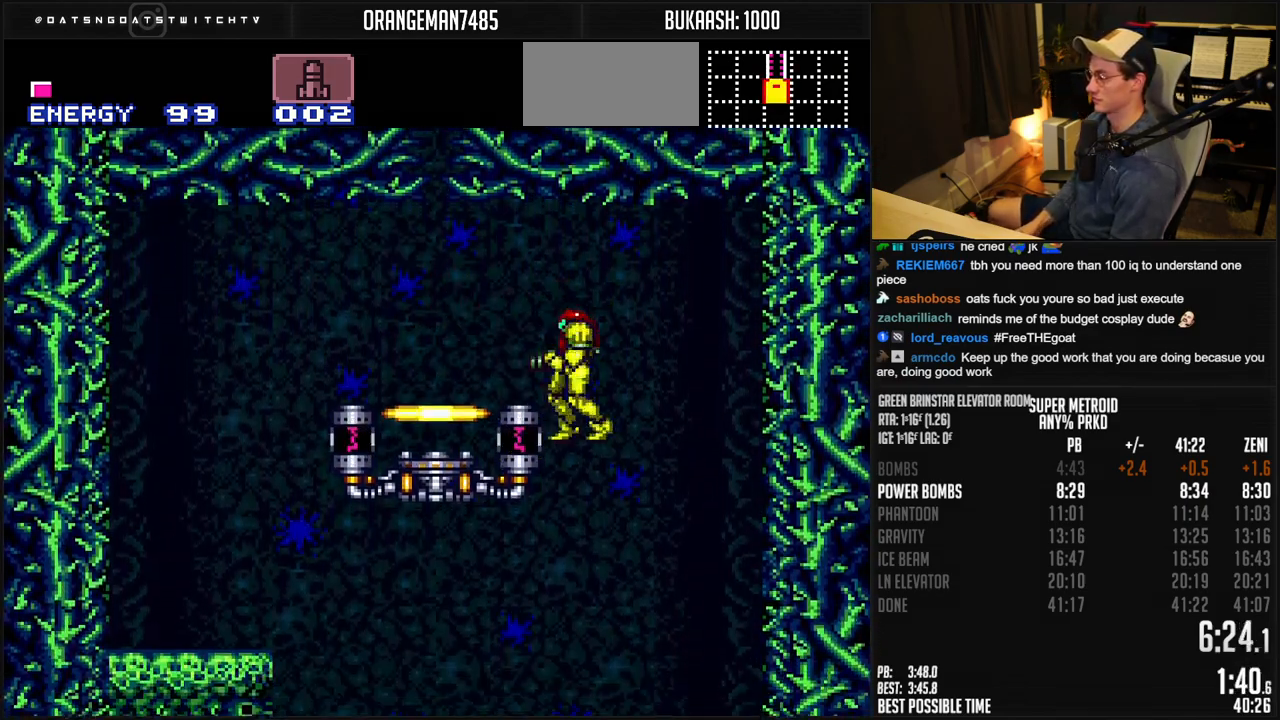
{"buttons": ["B", "X", "DPAD_DOWN"], "events": [[50, "DPAD_DOWN", "down"], [50, "DPAD_LEFT", "up"], [200, "X", "down"], [267, "X", "up"], [467, "X", "down"]]}
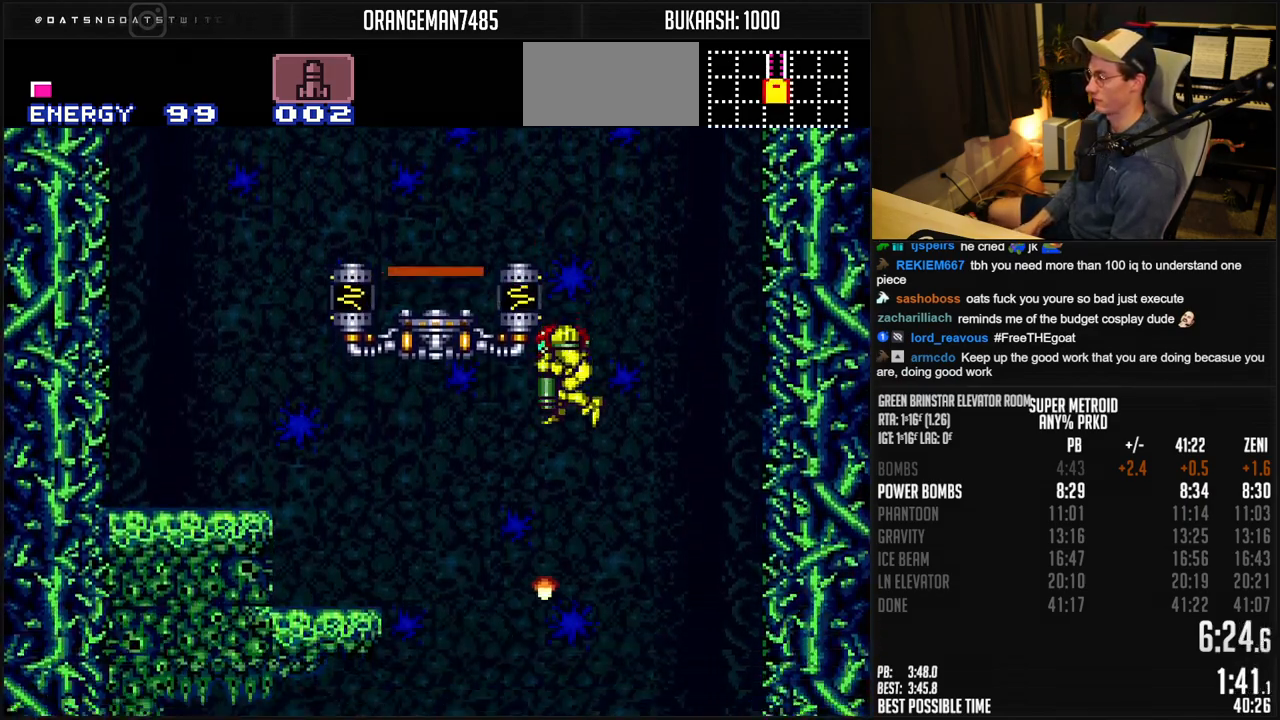
{"buttons": ["B", "DPAD_LEFT"], "events": [[17, "X", "up"], [83, "DPAD_DOWN", "up"], [100, "Y", "down"], [117, "L1", "down"], [183, "Y", "up"], [350, "X", "down"], [450, "DPAD_LEFT", "down"], [450, "X", "up"], [483, "L1", "up"]]}
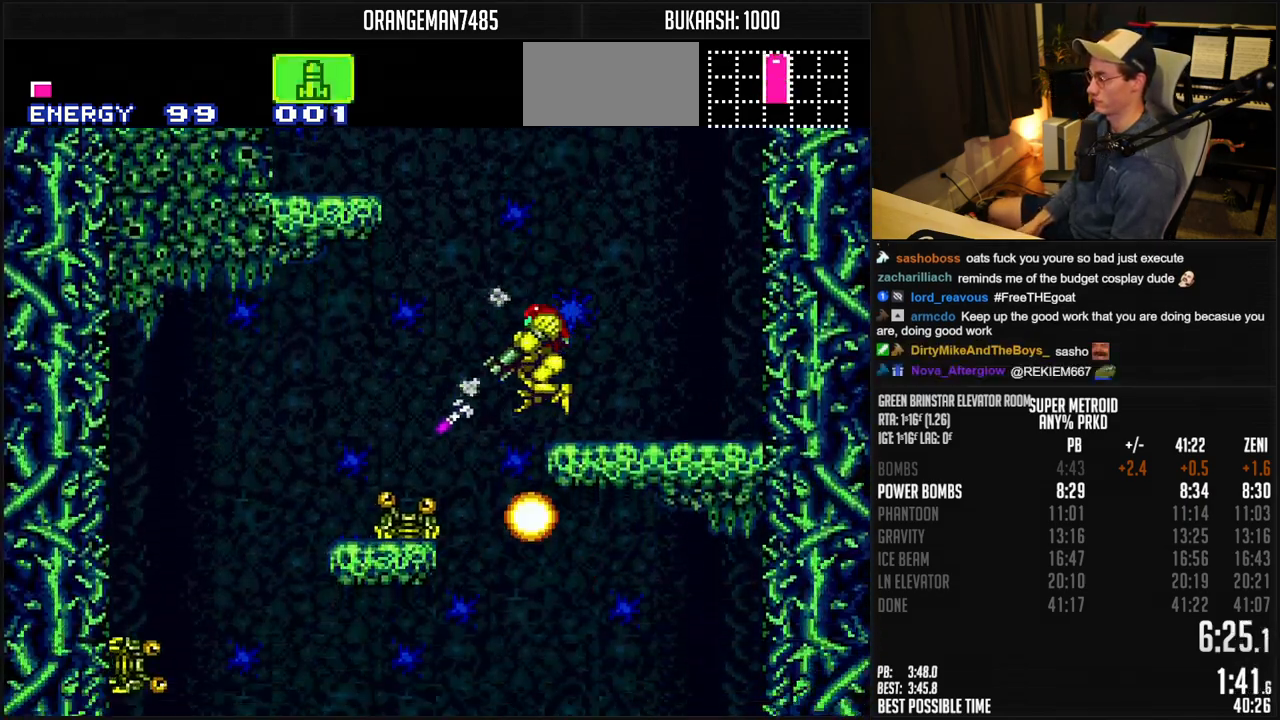
{"buttons": ["B", "DPAD_LEFT"], "events": [[150, "DPAD_LEFT", "up"], [167, "DPAD_RIGHT", "down"], [283, "DPAD_RIGHT", "up"], [300, "DPAD_LEFT", "down"]]}
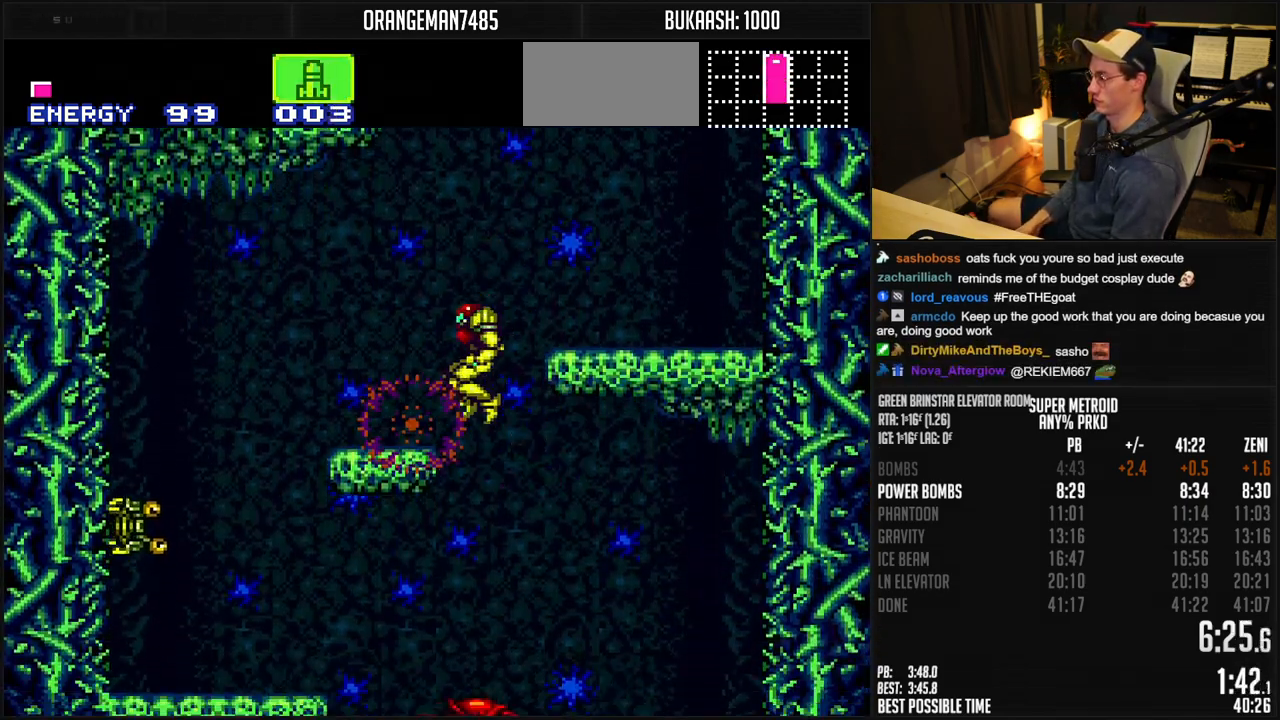
{"buttons": ["L1", "DPAD_RIGHT"], "events": [[33, "DPAD_LEFT", "up"], [50, "DPAD_RIGHT", "down"], [100, "B", "up"], [100, "L1", "down"], [400, "X", "down"], [450, "X", "up"]]}
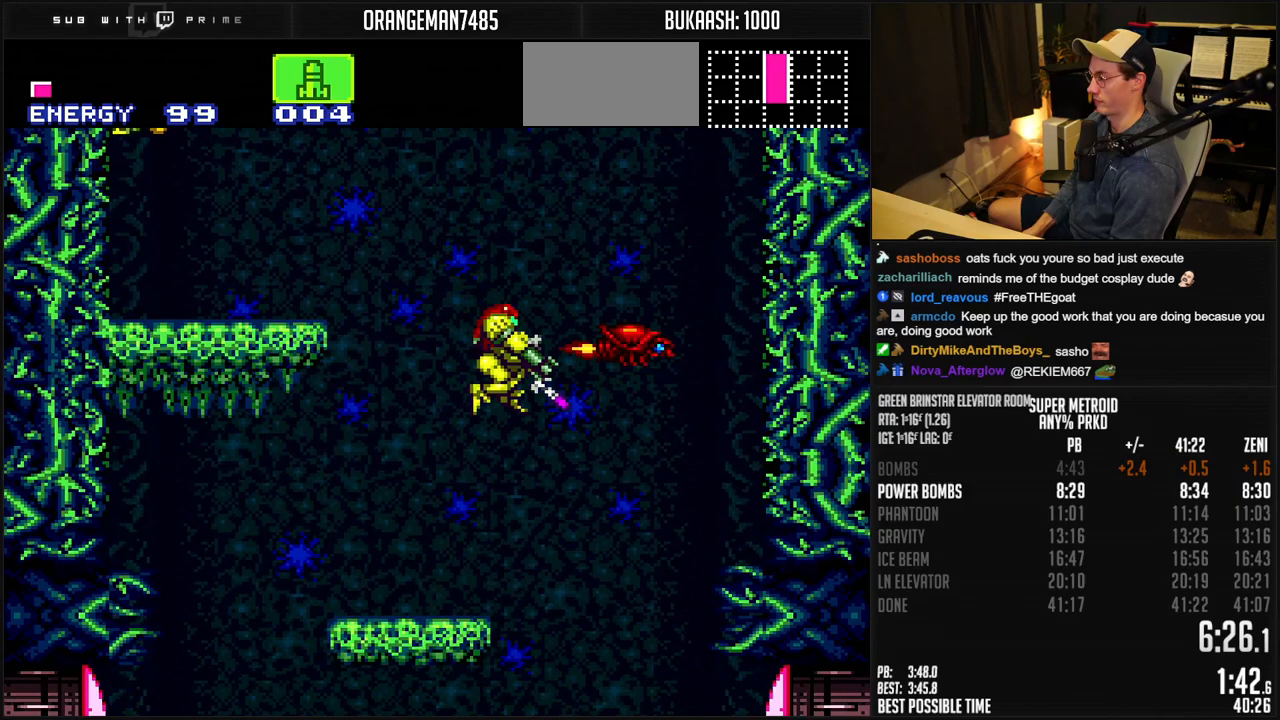
{"buttons": [], "events": [[67, "X", "down"], [133, "X", "up"], [300, "DPAD_RIGHT", "up"], [300, "L1", "up"], [383, "X", "down"], [467, "X", "up"]]}
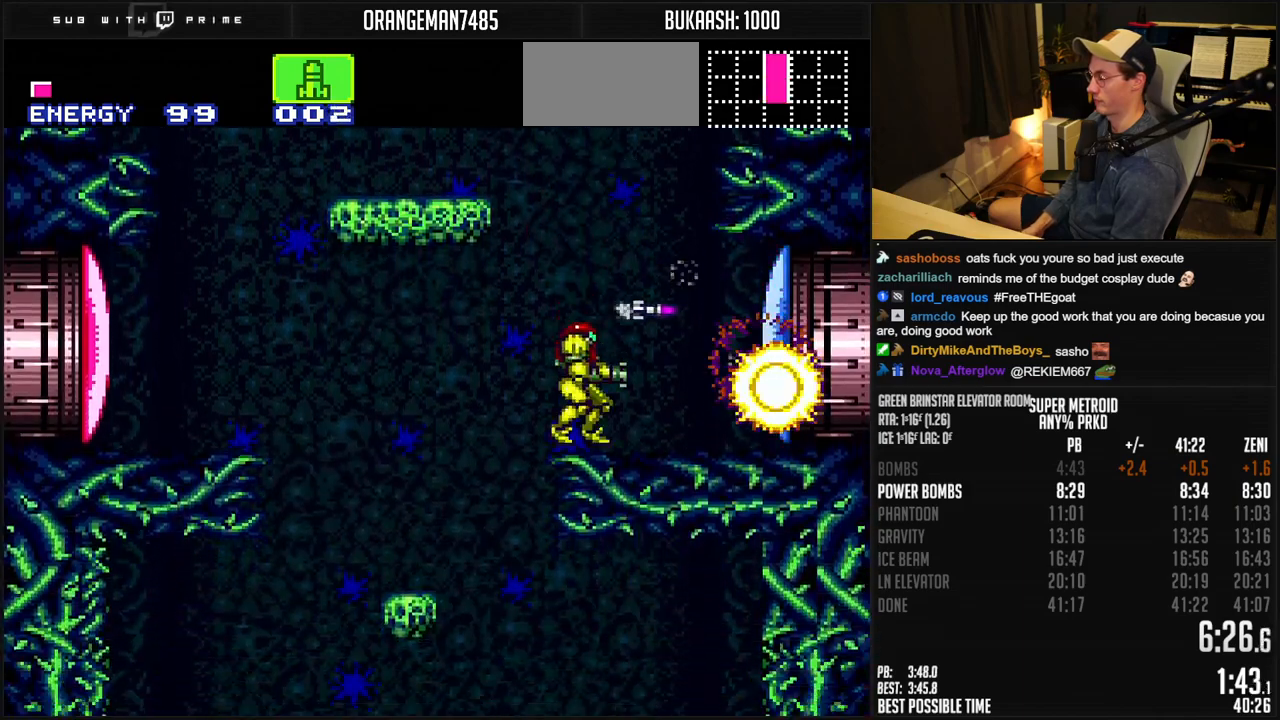
{"buttons": ["DPAD_RIGHT"], "events": [[67, "X", "down"], [133, "X", "up"], [250, "X", "down"], [333, "X", "up"], [383, "X", "down"], [483, "DPAD_RIGHT", "down"], [483, "X", "up"]]}
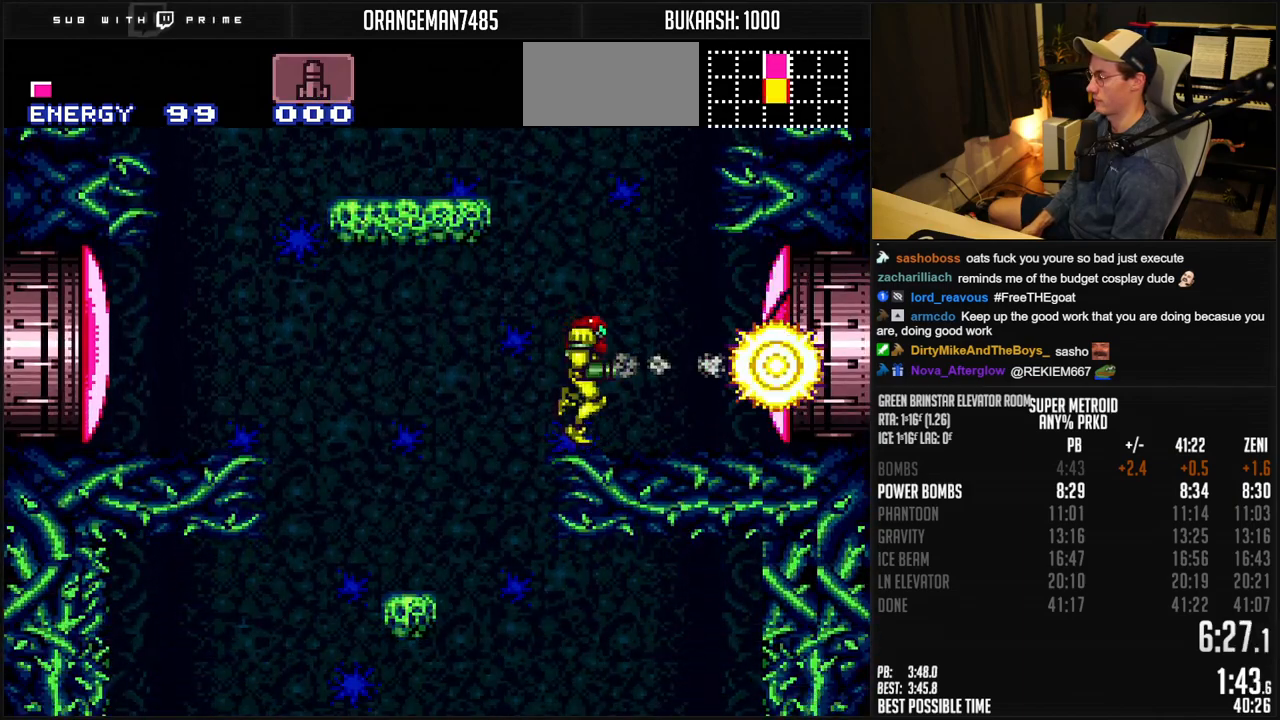
{"buttons": ["A", "B", "DPAD_RIGHT"], "events": [[33, "B", "down"], [383, "A", "down"]]}
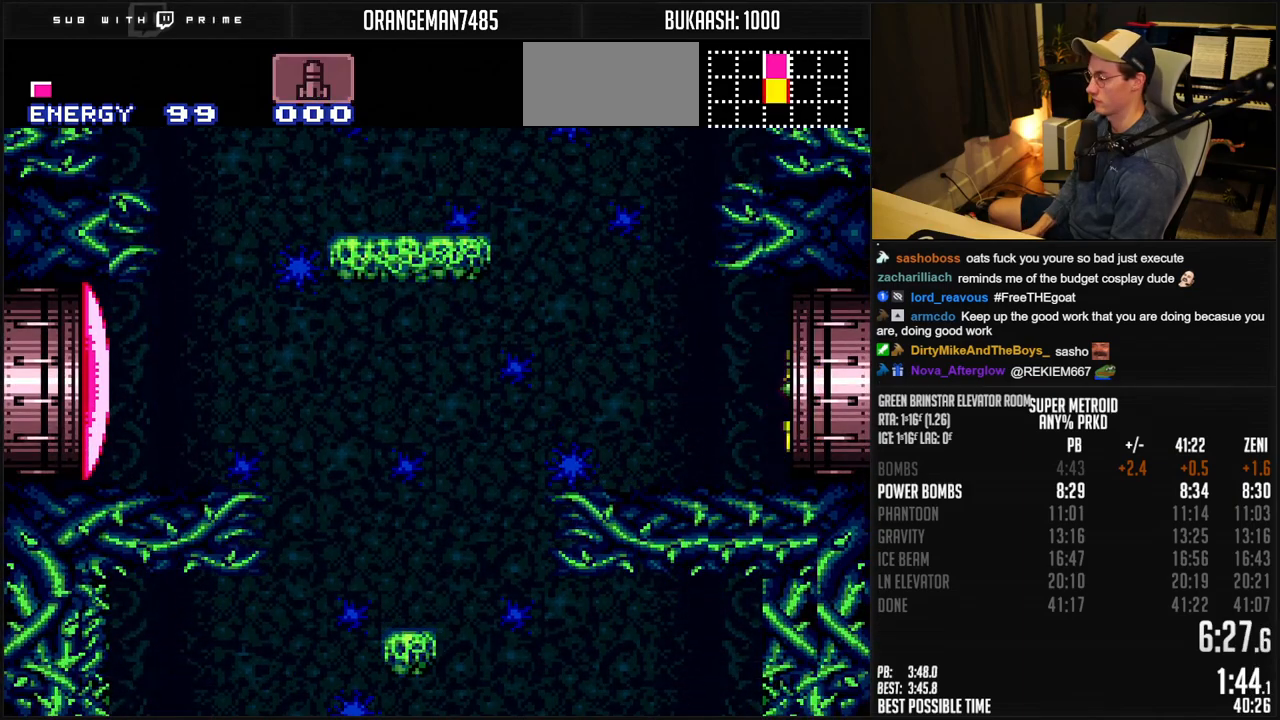
{"buttons": [], "events": [[50, "DPAD_RIGHT", "up"], [350, "A", "up"], [350, "B", "up"]]}
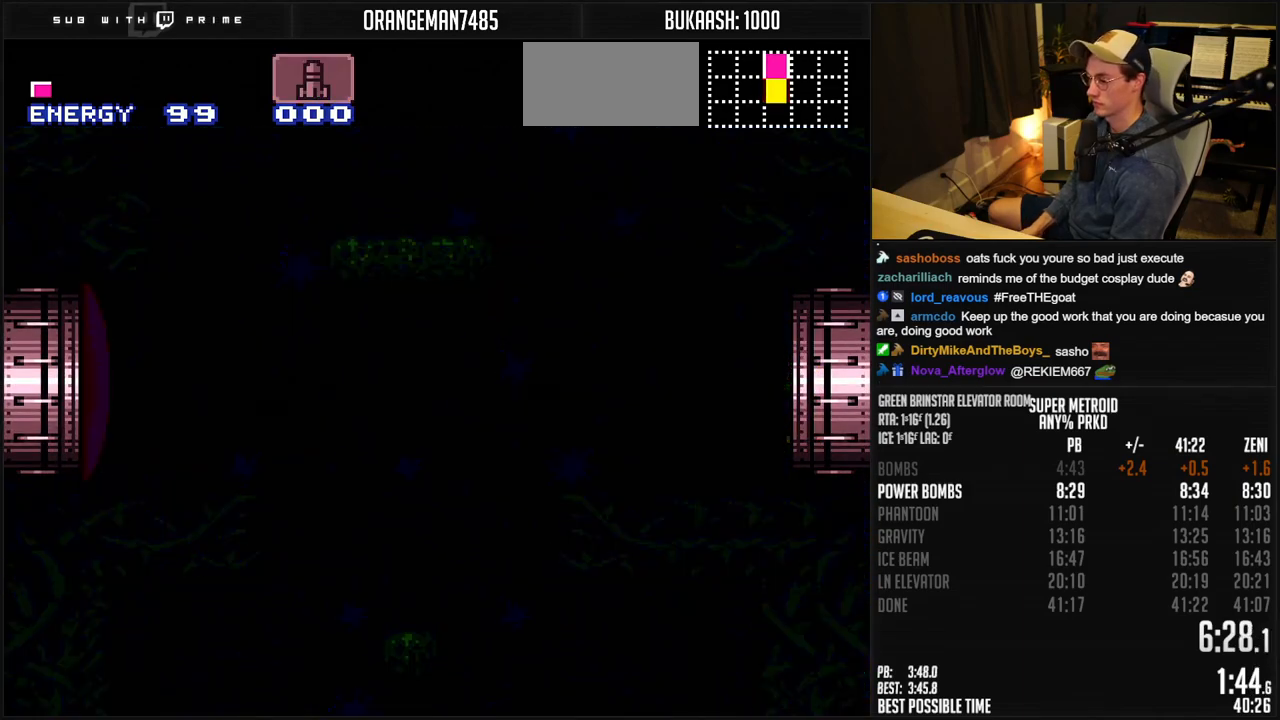
{"buttons": [], "events": [[200, "B", "down"], [267, "B", "up"]]}
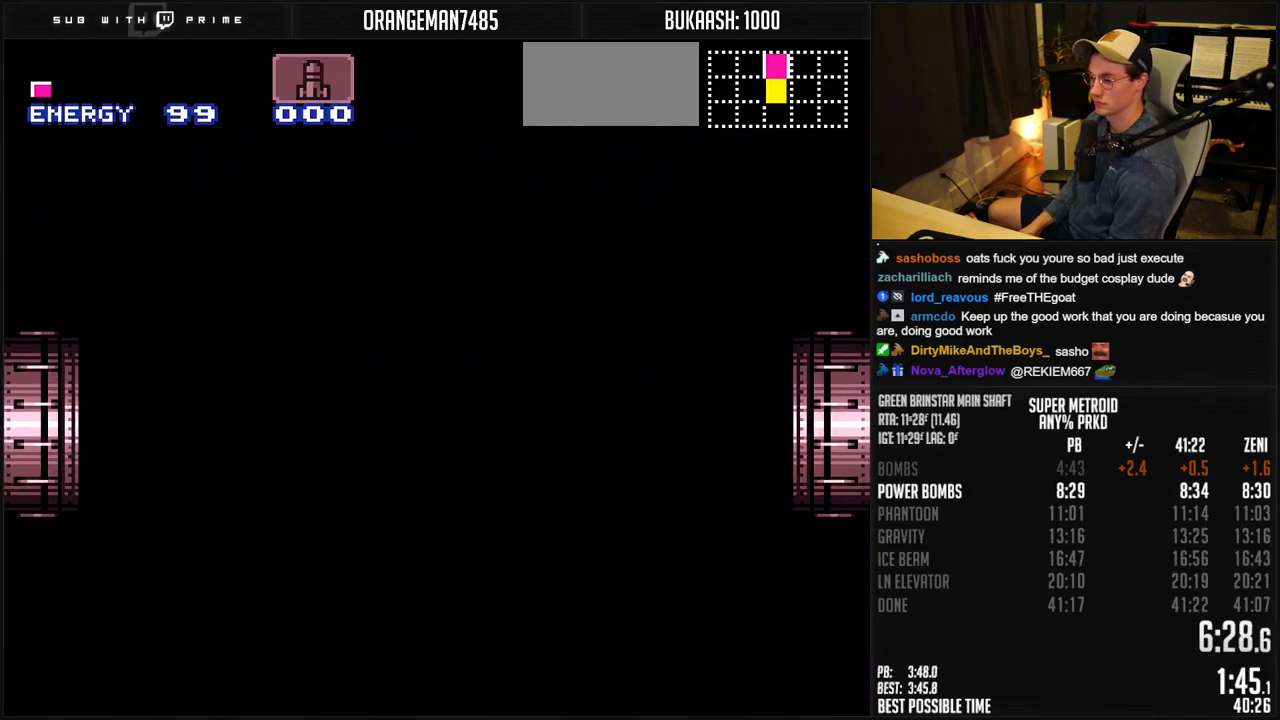
{"buttons": ["B"], "events": [[83, "B", "down"]]}
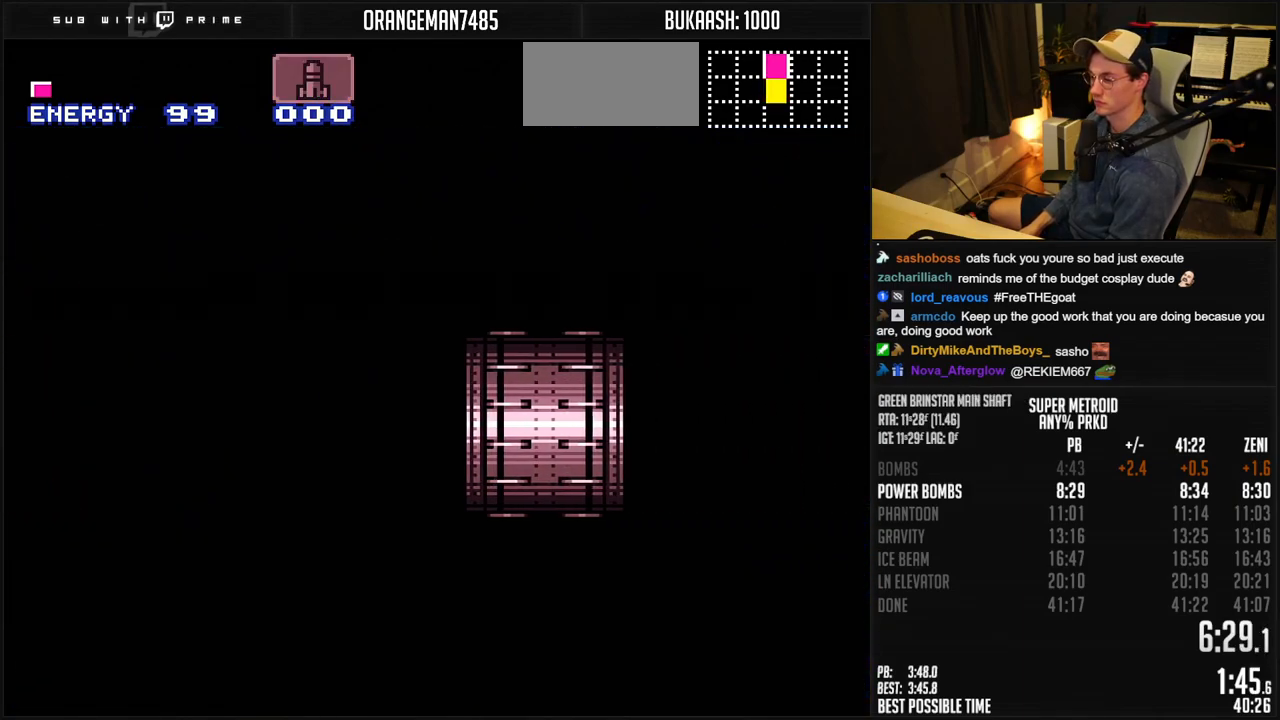
{"buttons": ["B"], "events": [[50, "R1", "down"], [183, "R1", "up"], [283, "R1", "down"], [350, "R1", "up"]]}